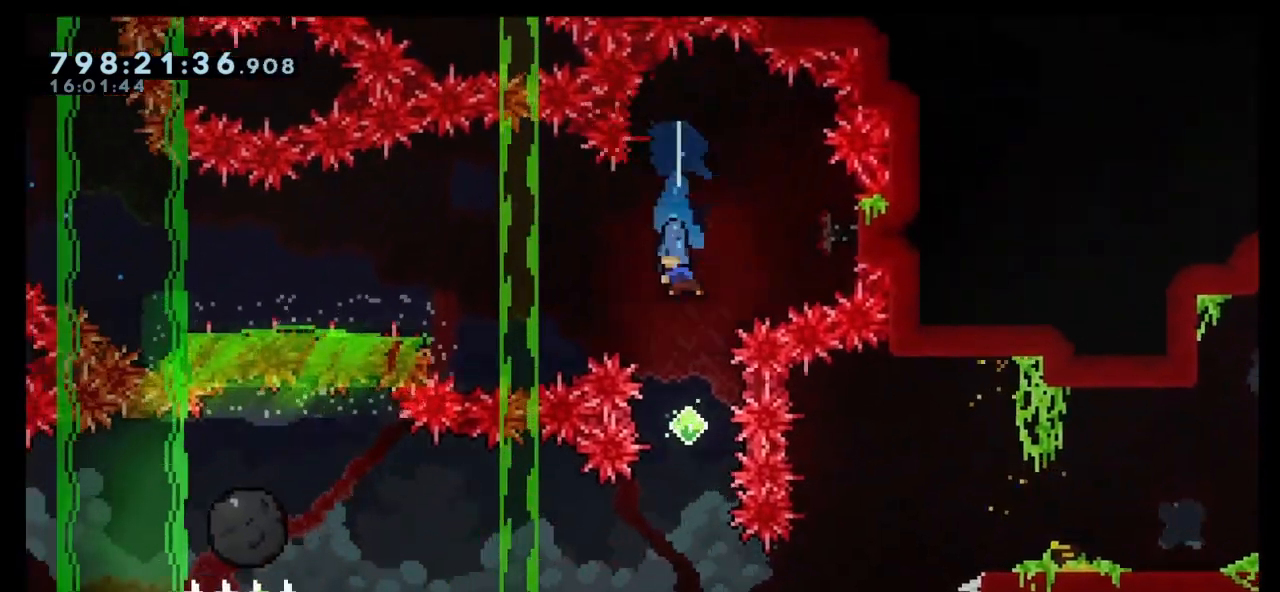
Gameplay with keyboard; each line is a JSON object with the keys held at the frame after it. "events" lists presses ("down") and releases ("up") of "dash", "demo", "down", "grab", "jump", "jump2", "left", "right" and "up" between this image and that frame as [ms after this image, input, new state], when the widget could be followed in between. No other keys are recorded. Mouse input is not recorded. Key names are as the overlay labels them; some are game actions (e.g. jump) rather than physical keys.
{"keys": [], "events": [[133, "right", "down"], [167, "dash", "up"], [167, "down", "up"], [233, "right", "up"]]}
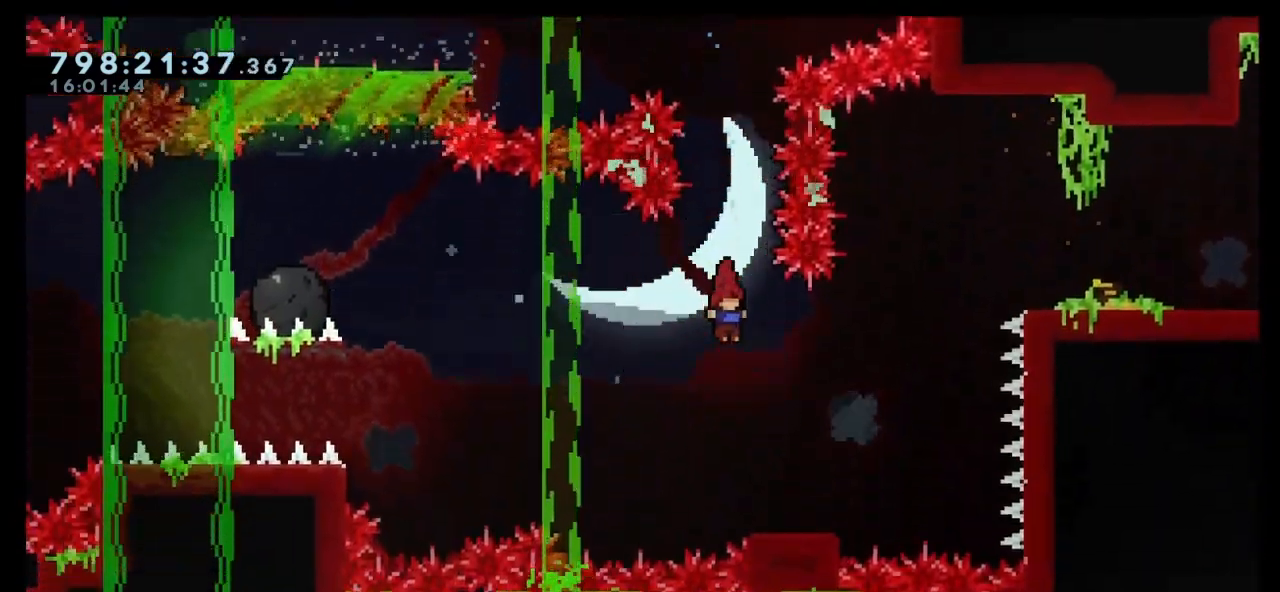
{"keys": ["dash", "down", "jump", "left"], "events": [[133, "right", "down"], [200, "dash", "down"], [200, "down", "down"], [367, "left", "down"], [367, "right", "up"], [433, "jump", "down"]]}
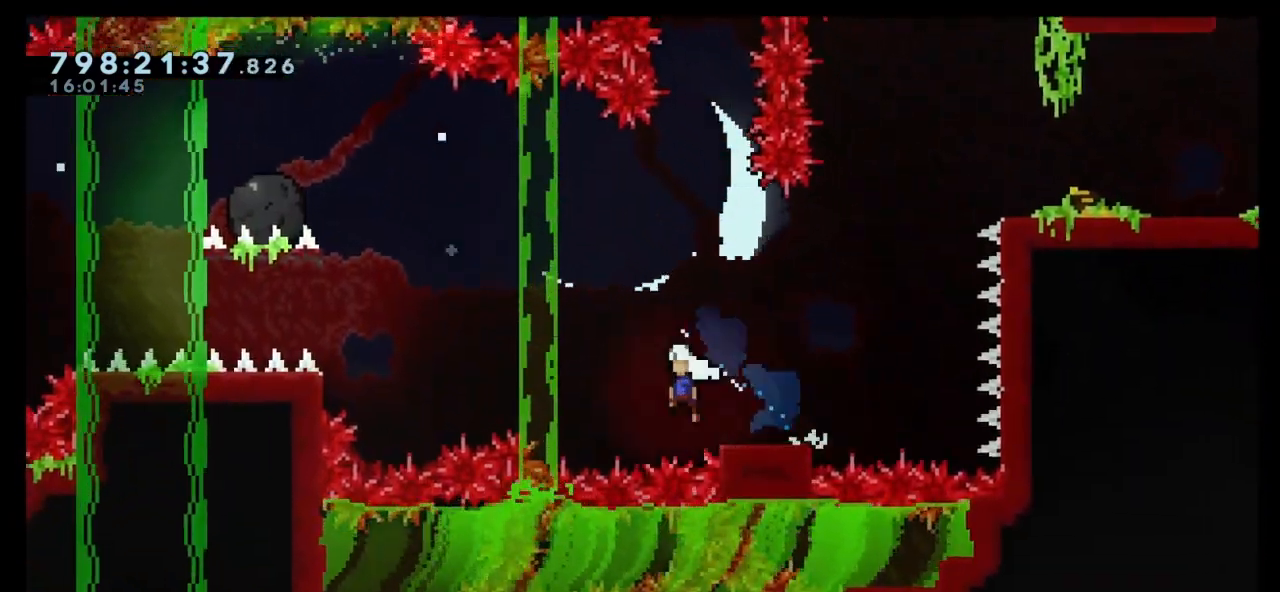
{"keys": ["dash", "grab", "jump2", "left"], "events": [[133, "dash", "up"], [133, "down", "up"], [167, "jump", "up"], [200, "dash", "down"], [267, "grab", "down"], [400, "jump2", "down"]]}
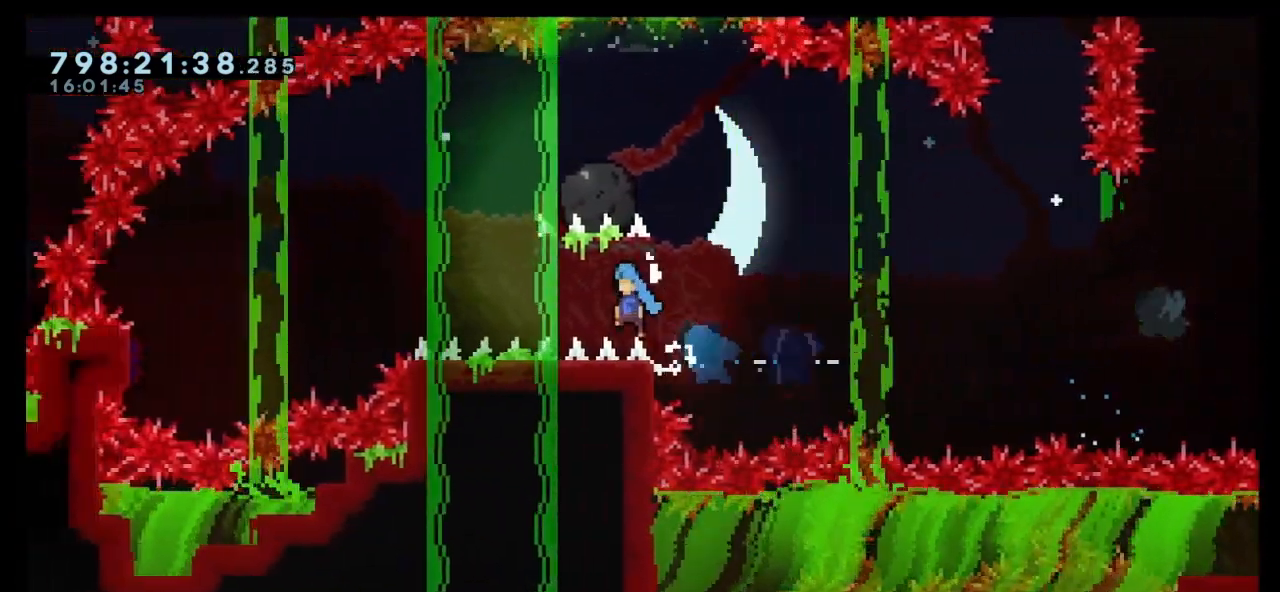
{"keys": ["grab", "left"], "events": [[500, "dash", "up"], [500, "jump2", "up"]]}
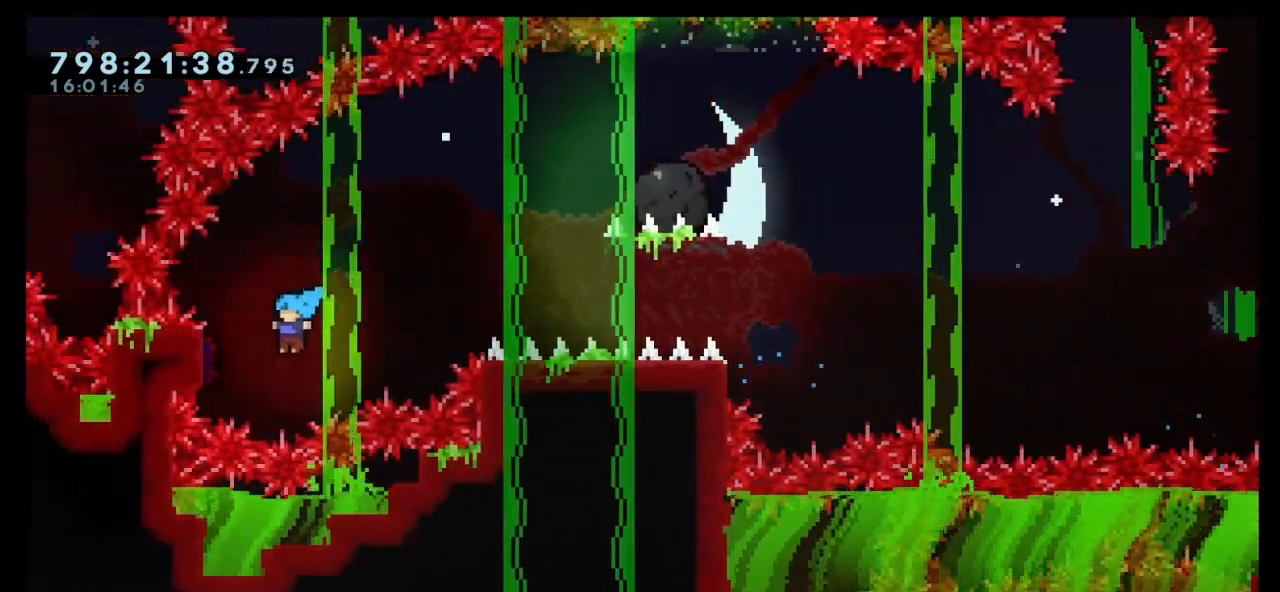
{"keys": ["grab", "right"], "events": [[133, "left", "up"], [133, "right", "down"]]}
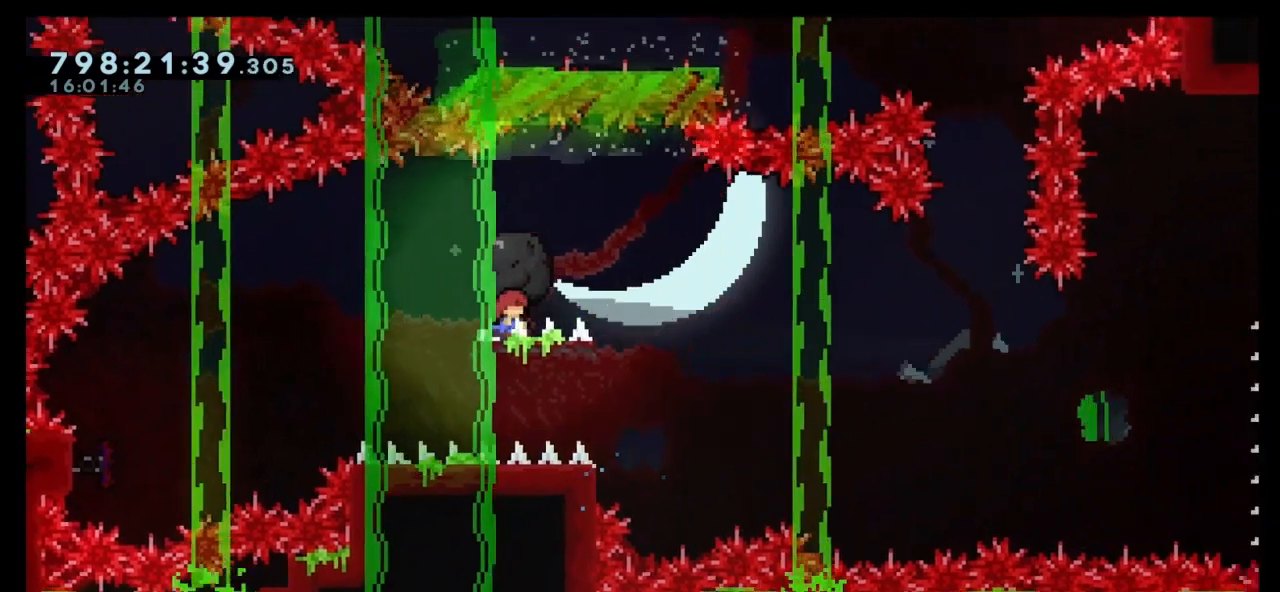
{"keys": ["grab", "right", "up"], "events": [[500, "up", "down"]]}
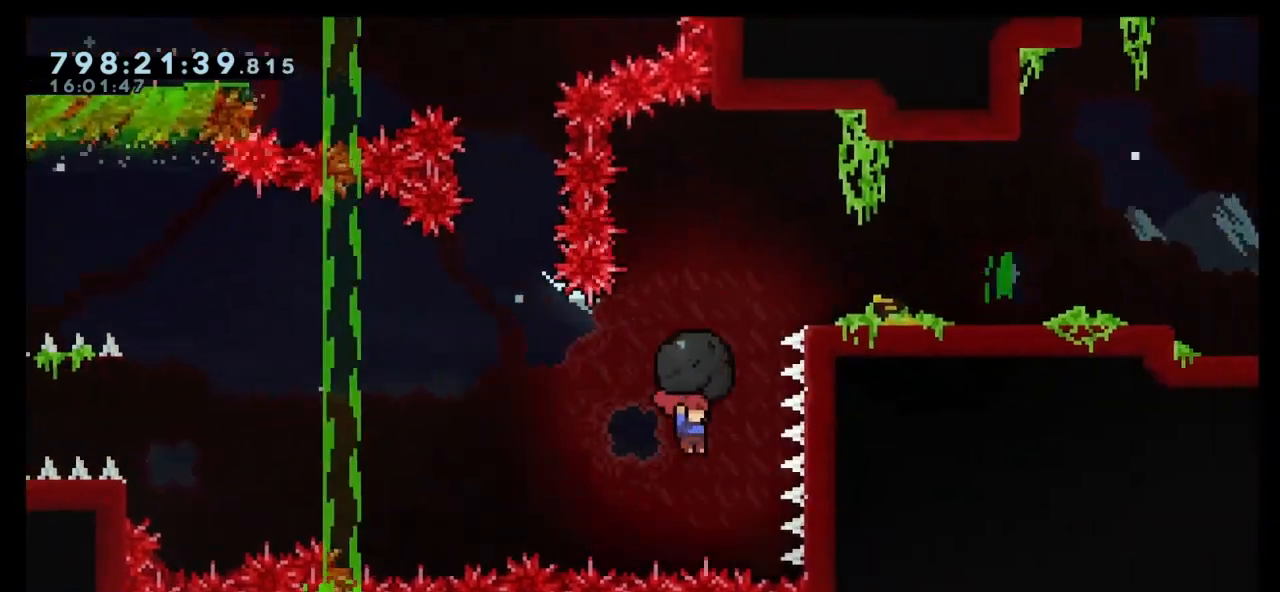
{"keys": ["grab", "up"], "events": [[33, "grab", "up"], [33, "right", "up"], [67, "dash", "down"], [233, "grab", "down"], [267, "dash", "up"]]}
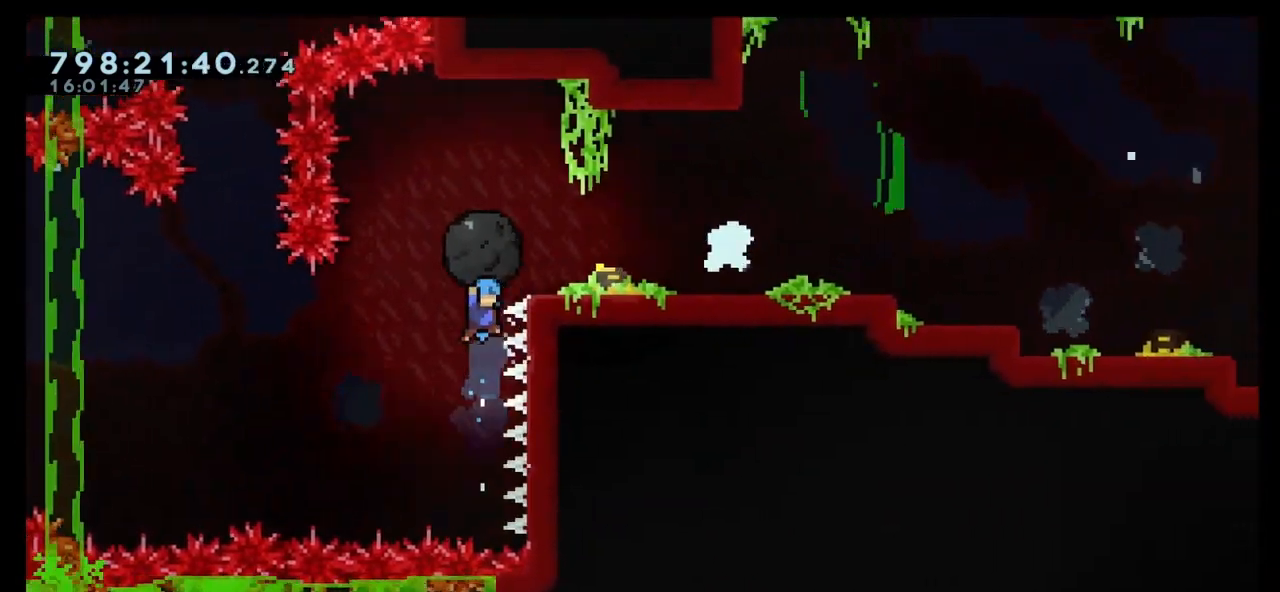
{"keys": ["grab", "right"], "events": [[67, "right", "down"], [433, "up", "up"]]}
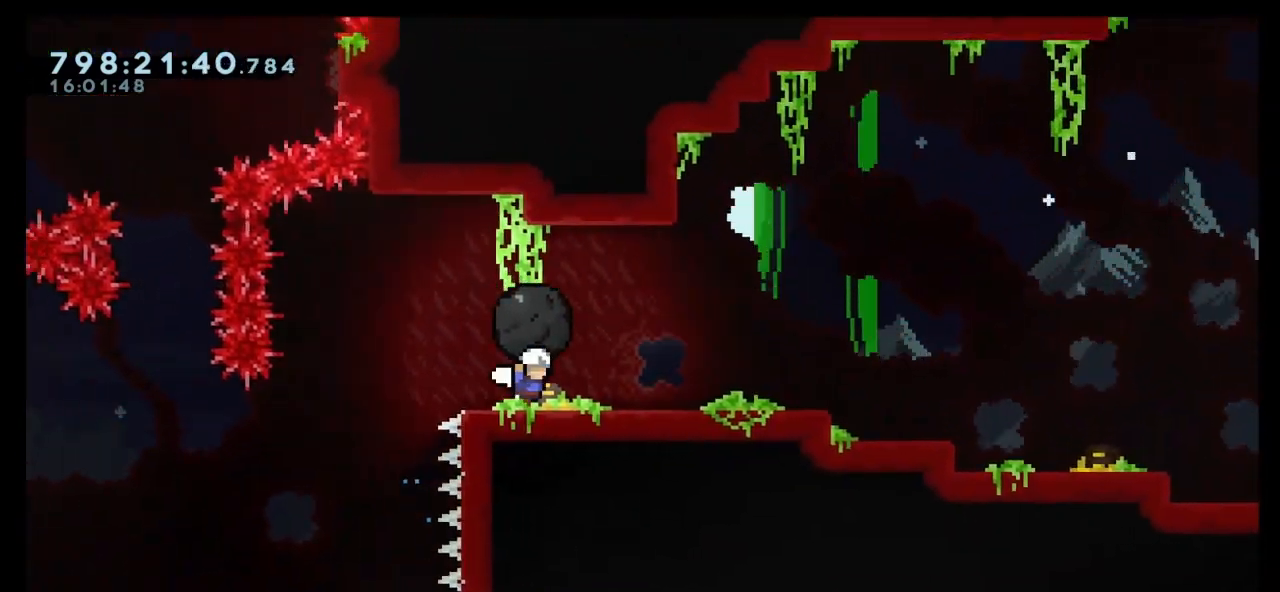
{"keys": ["grab", "right"], "events": []}
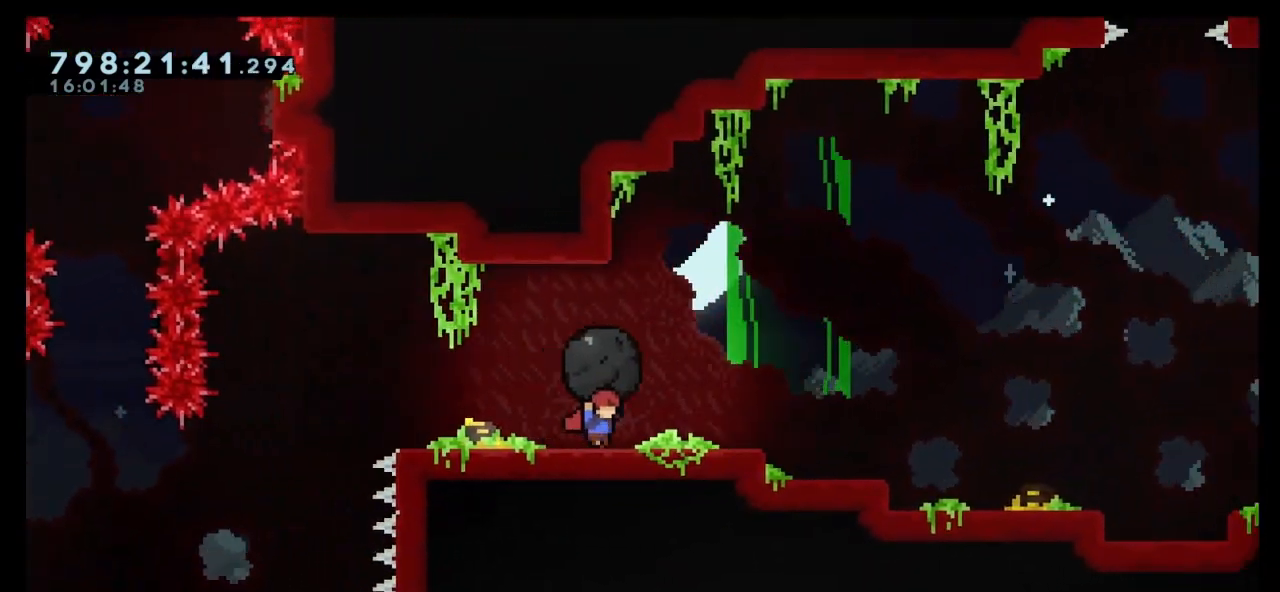
{"keys": ["grab", "right"], "events": []}
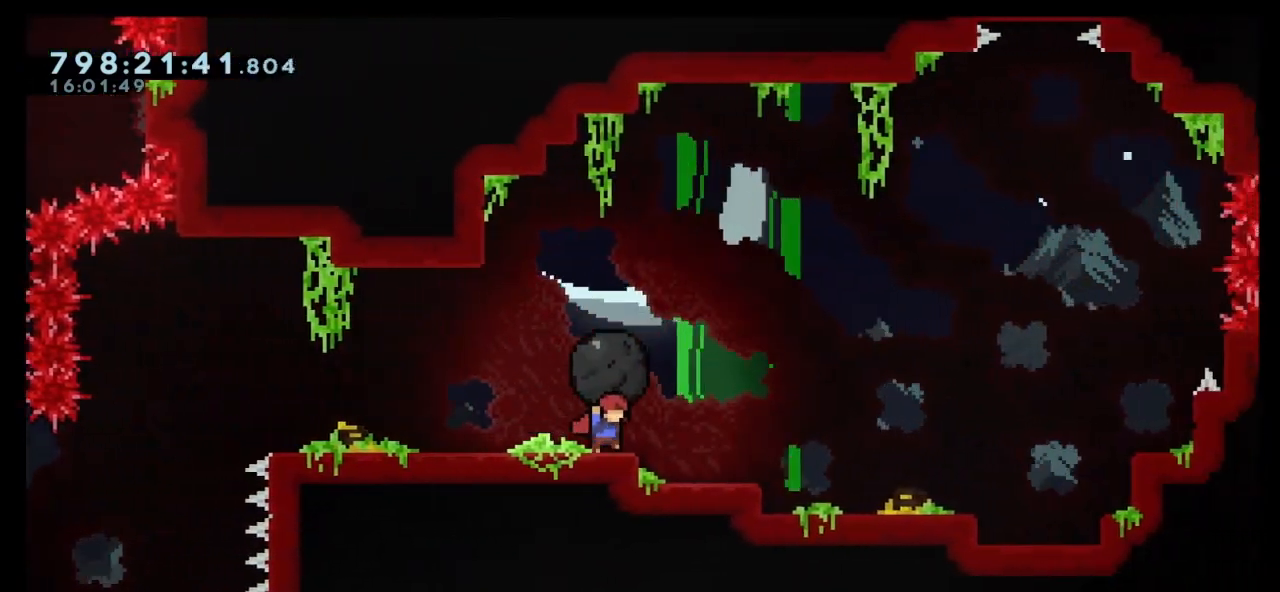
{"keys": ["grab", "right"], "events": []}
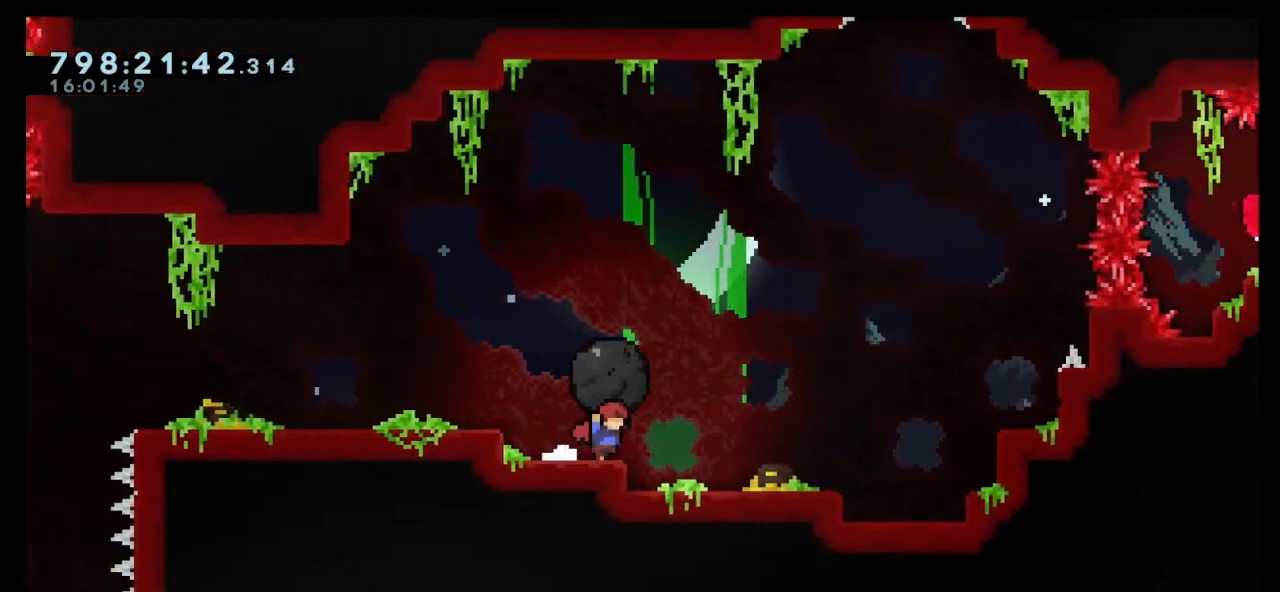
{"keys": ["grab", "right"], "events": []}
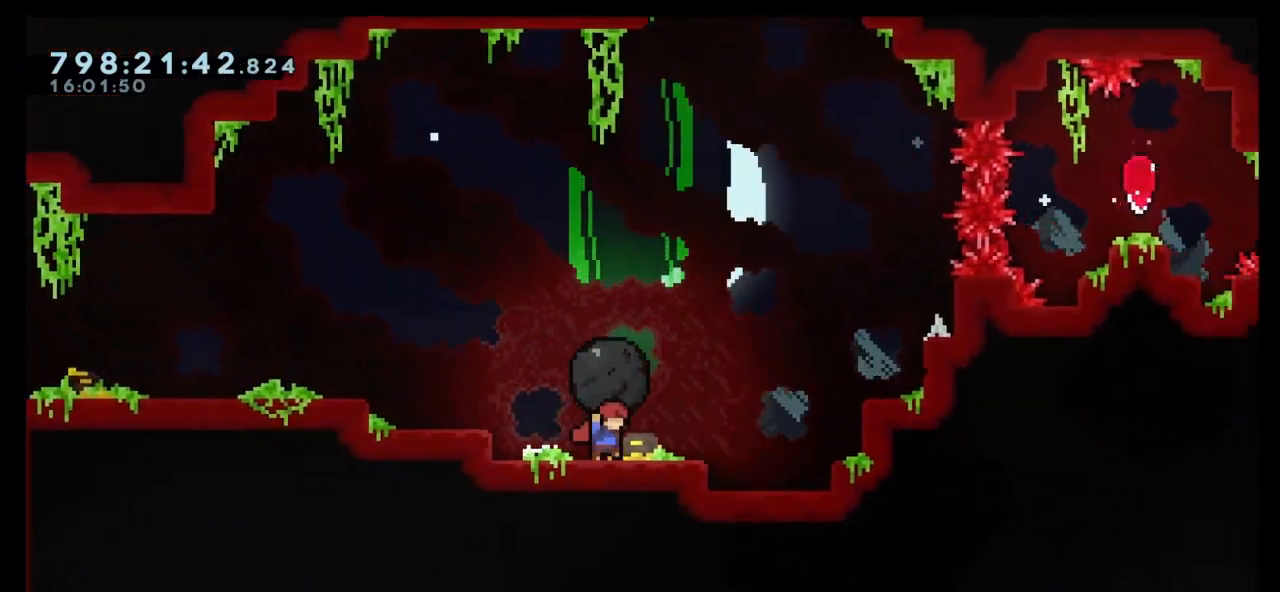
{"keys": ["grab", "right"], "events": []}
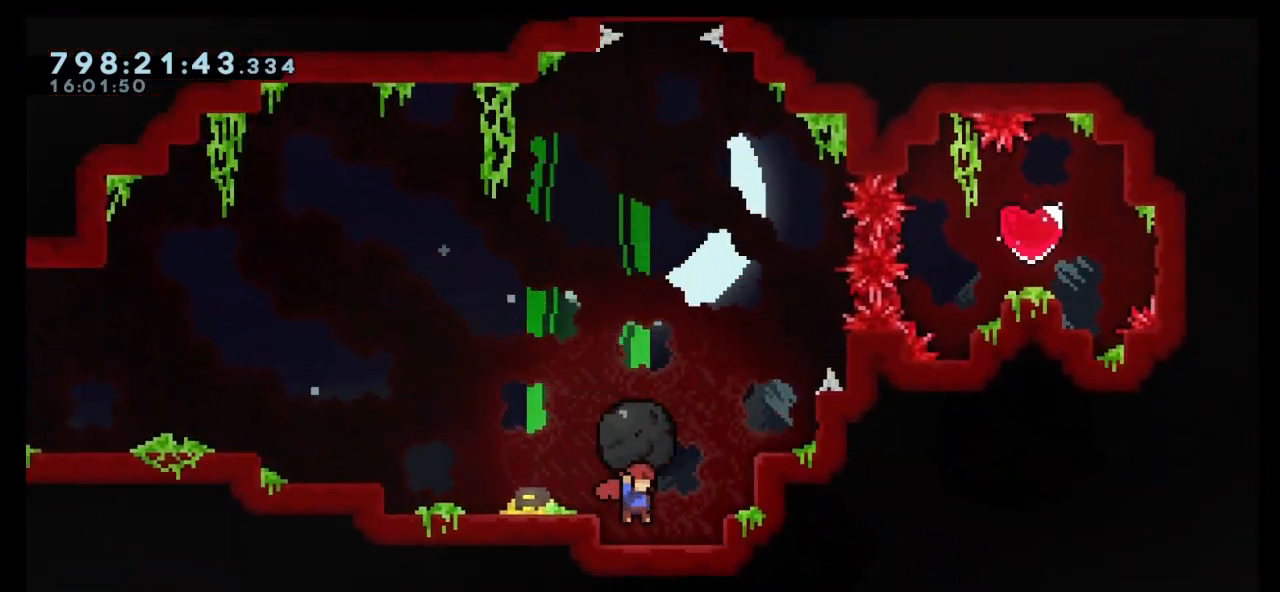
{"keys": [], "events": [[67, "right", "up"], [200, "down", "down"], [267, "grab", "up"], [367, "down", "up"]]}
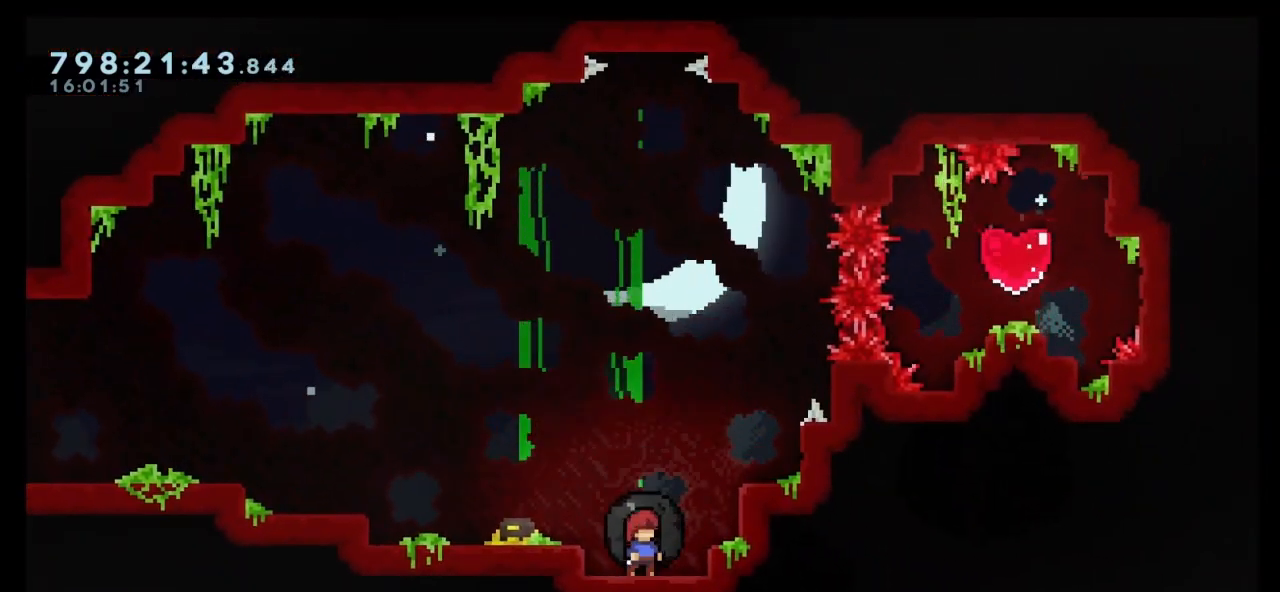
{"keys": [], "events": []}
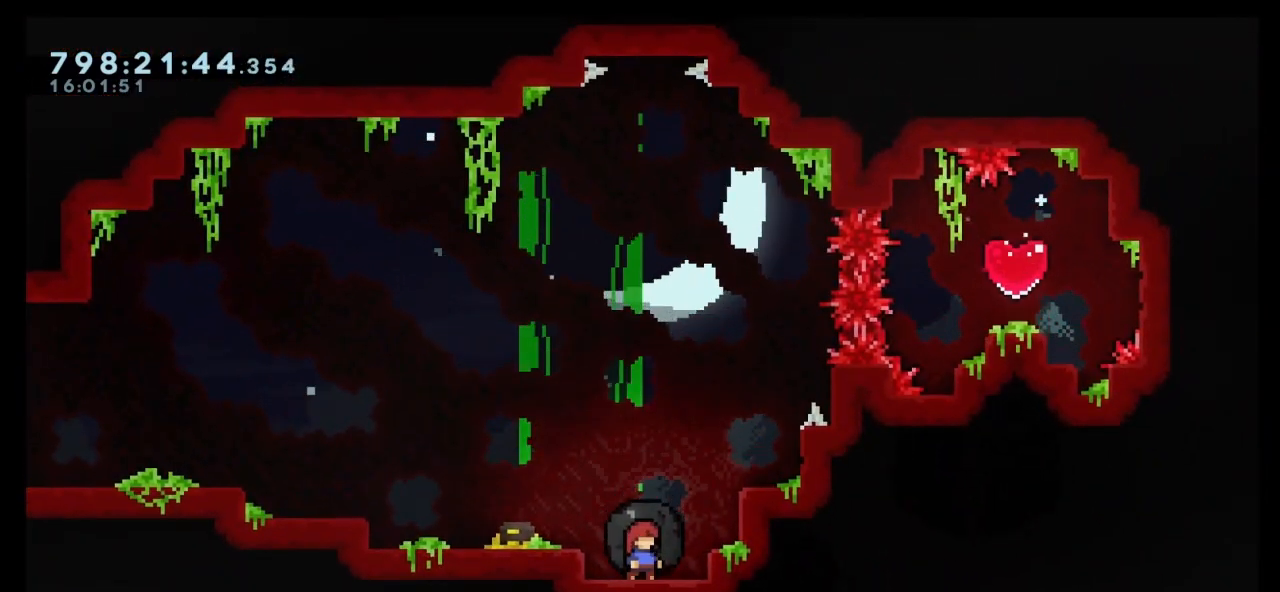
{"keys": [], "events": []}
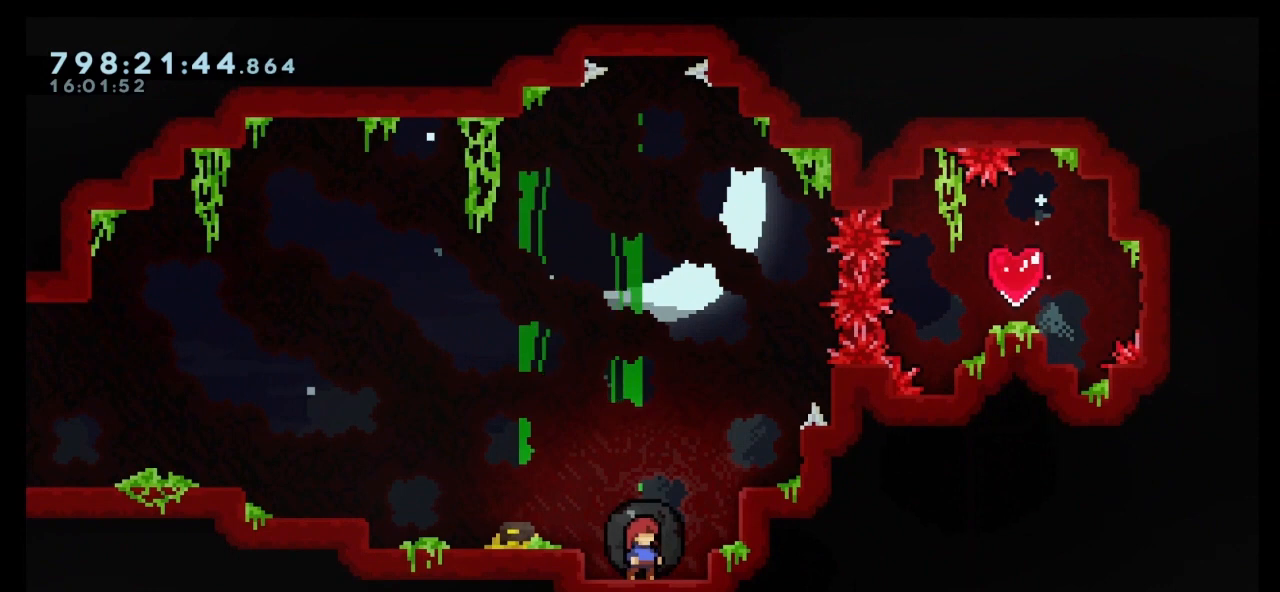
{"keys": ["grab"], "events": [[467, "grab", "down"]]}
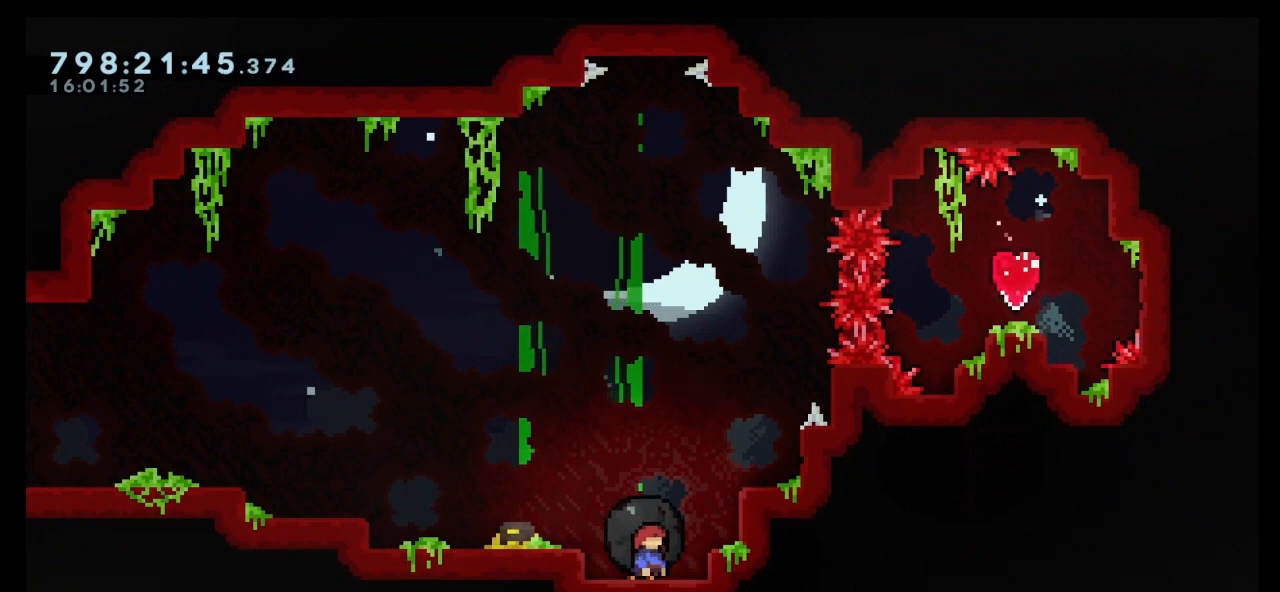
{"keys": ["grab", "jump", "right"], "events": [[200, "right", "down"], [500, "jump", "down"]]}
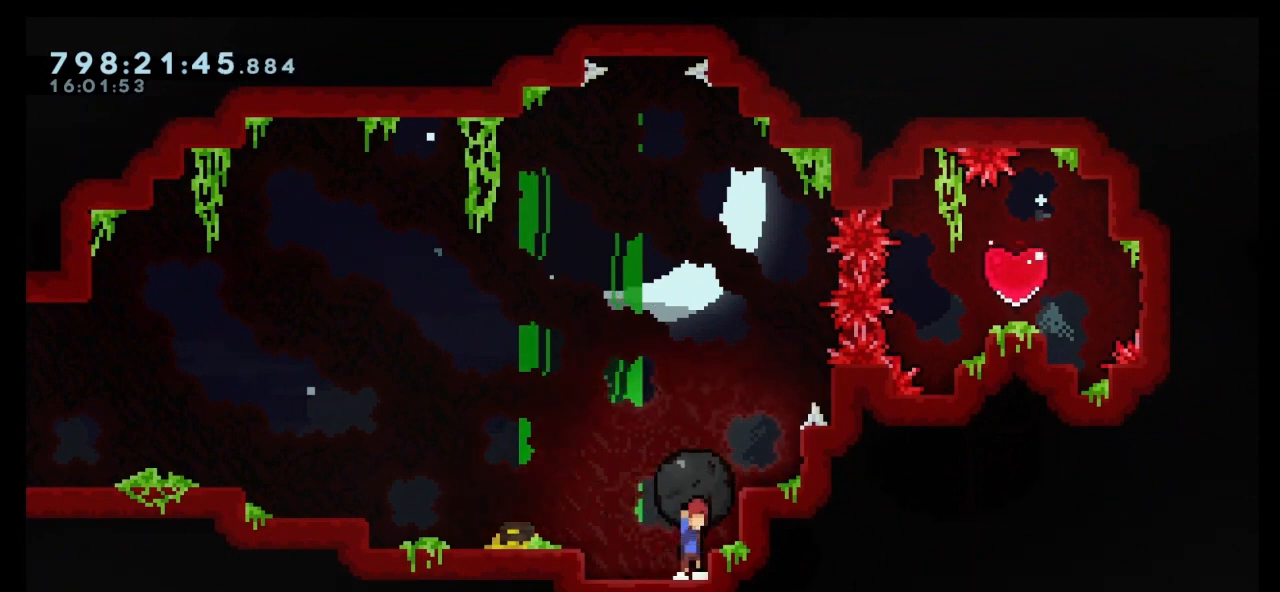
{"keys": ["grab"], "events": [[367, "jump", "up"], [467, "right", "up"]]}
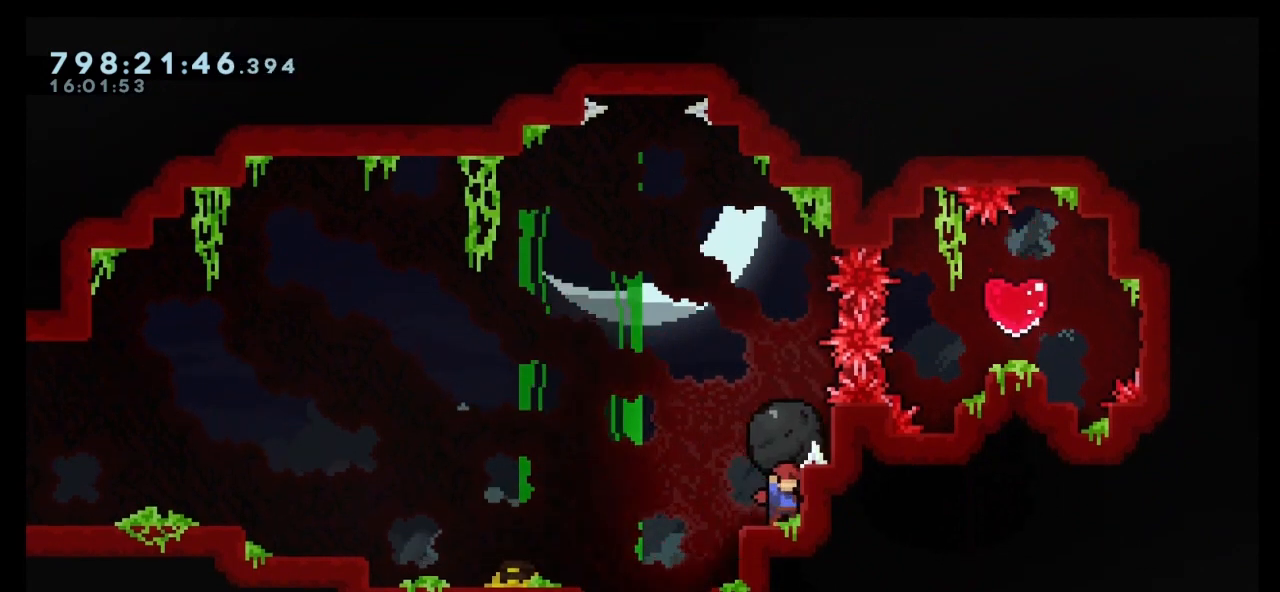
{"keys": ["grab"], "events": [[433, "left", "down"], [500, "left", "up"]]}
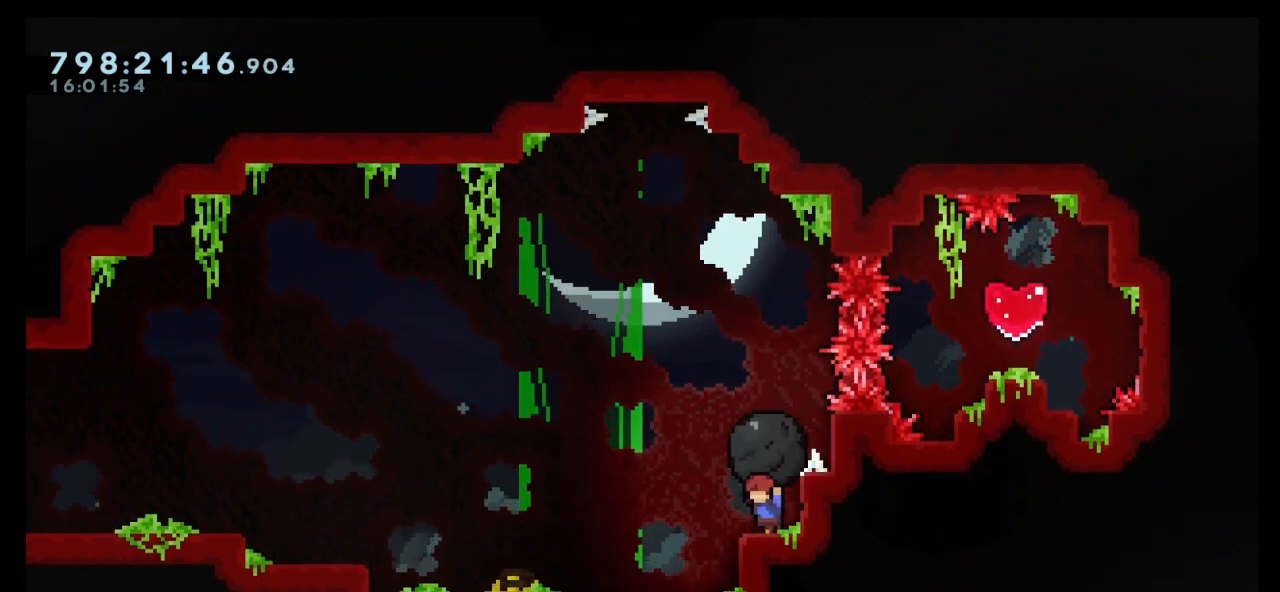
{"keys": ["grab"], "events": [[100, "right", "down"], [200, "right", "up"]]}
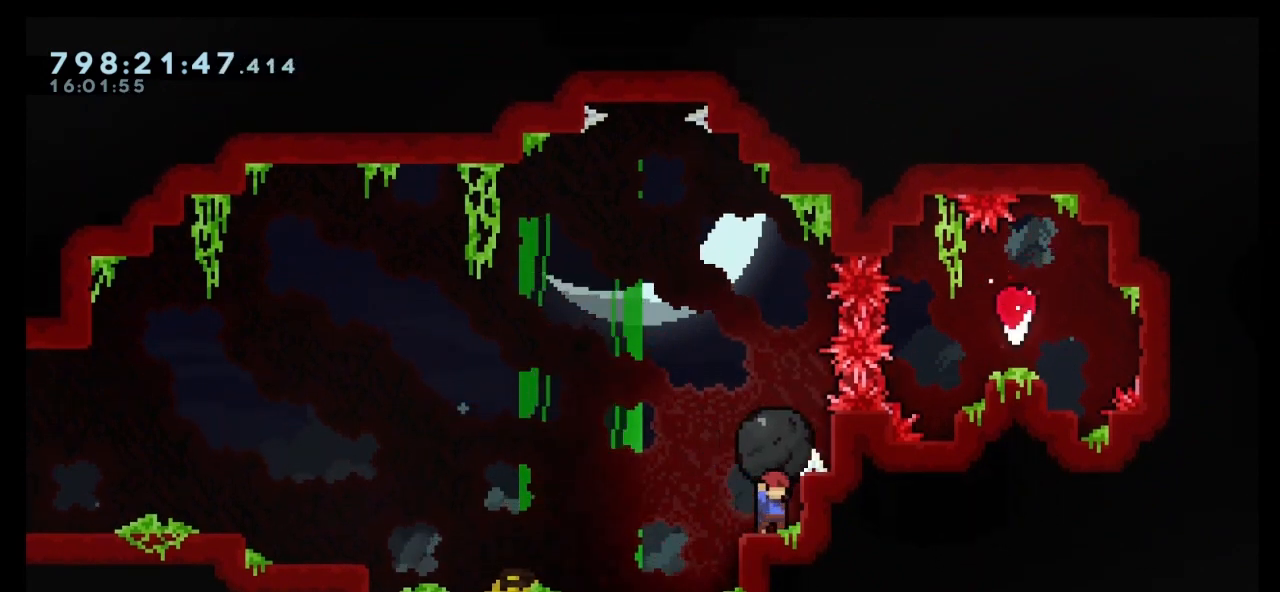
{"keys": ["grab"], "events": []}
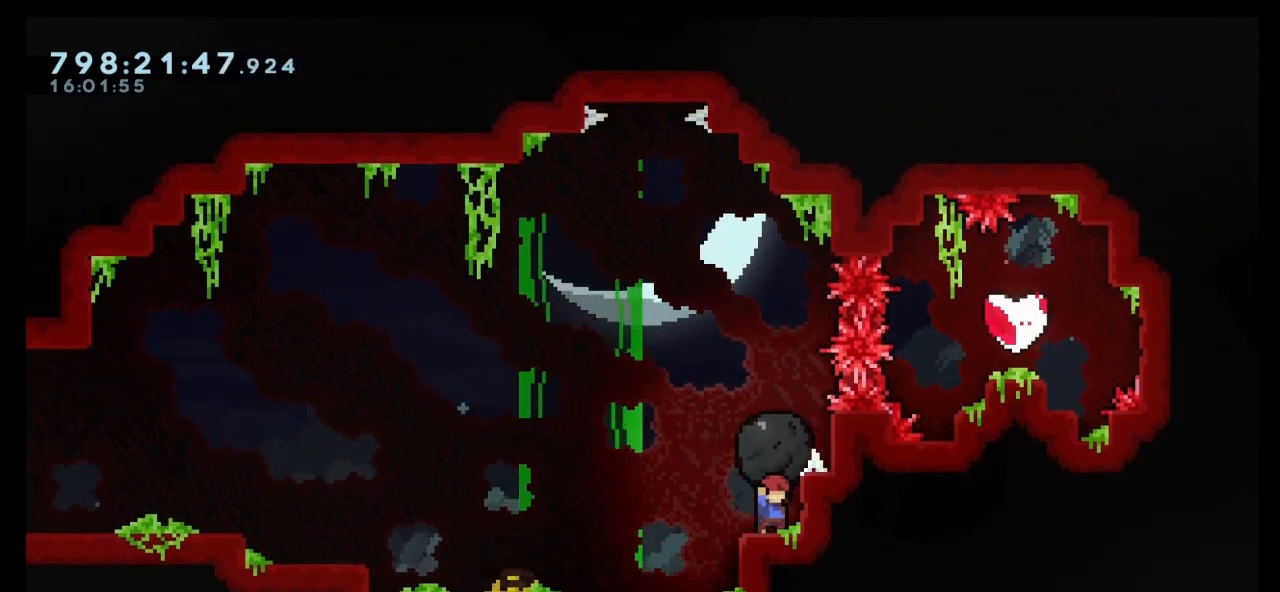
{"keys": [], "events": [[200, "jump", "down"], [433, "grab", "up"], [433, "jump", "up"]]}